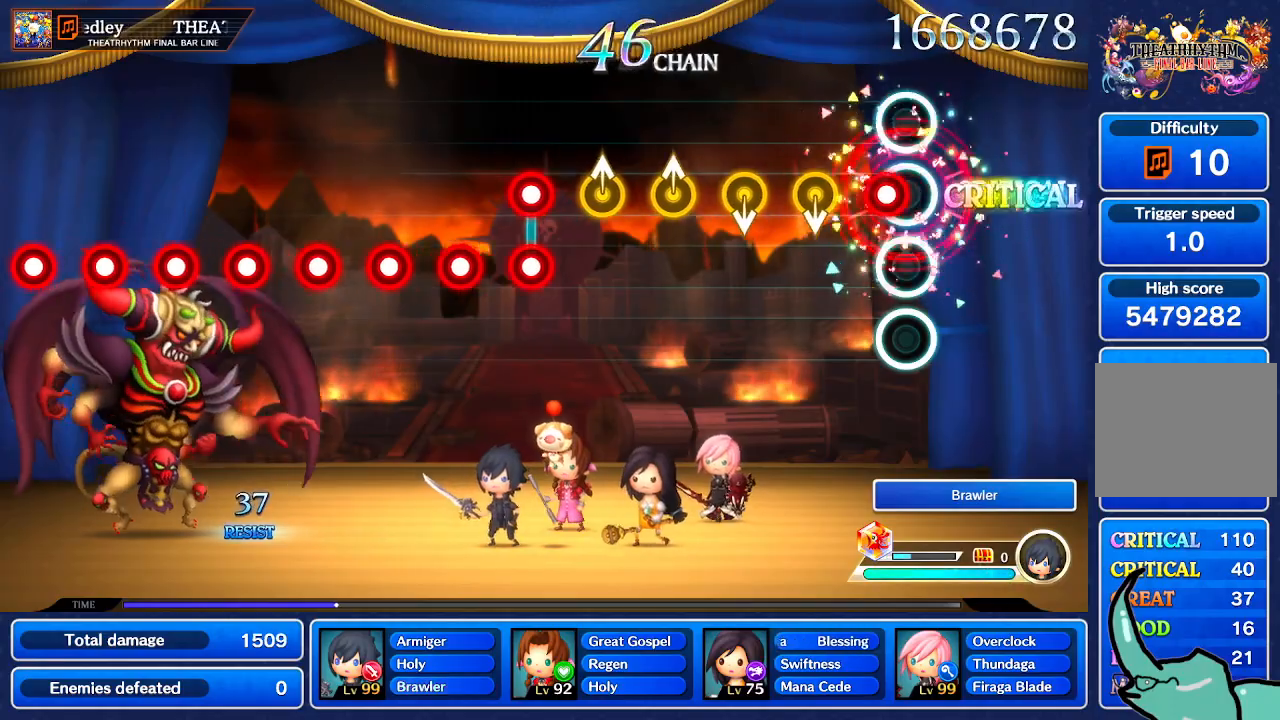
Gameplay with a controller (Nintendo layout); each line is a JSON object with the inputs held at the frame after it. "events" lists button and stick changes between this image and that frame as [ms after this image, input, new state], when the widget could be followed in between. Not read: L1 L3 R1 R3 SELECT START.
{"buttons": [], "left_stick": "down", "right_stick": "center", "events": [[234, "right_stick", "down"], [334, "right_stick", "center"], [434, "left_stick", "down"]]}
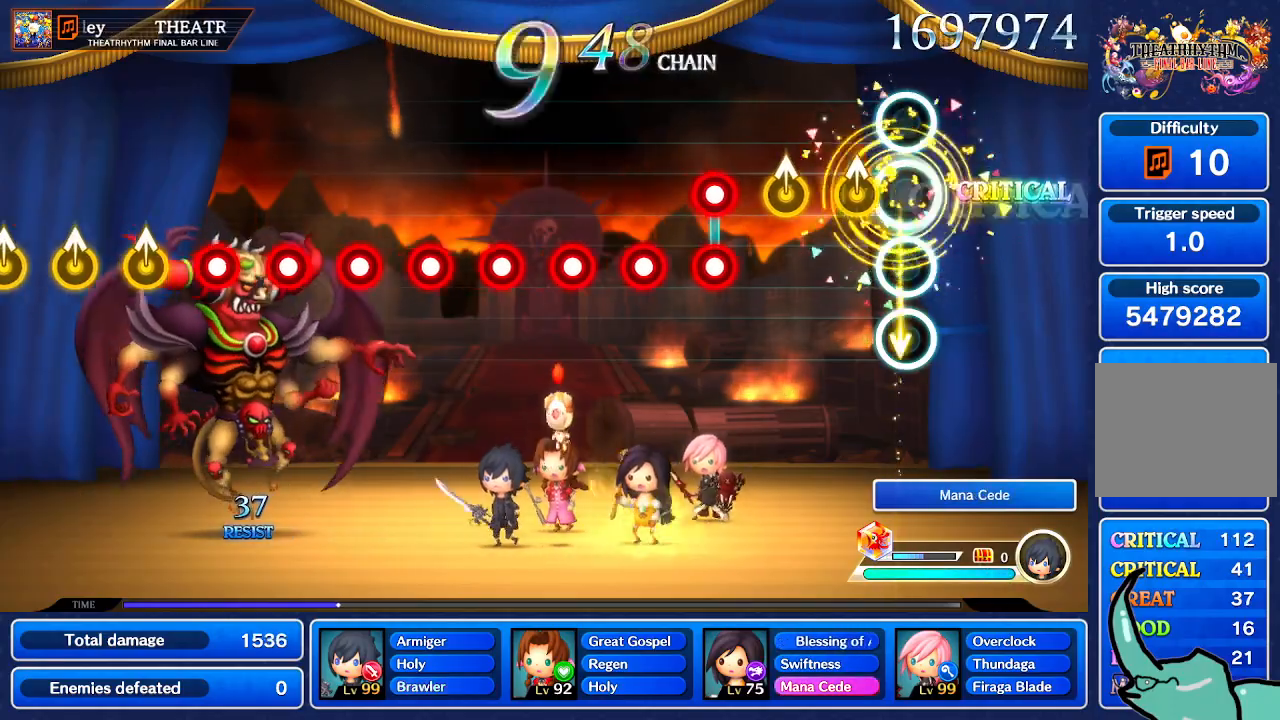
{"buttons": [], "left_stick": "center", "right_stick": "center", "events": [[67, "left_stick", "center"]]}
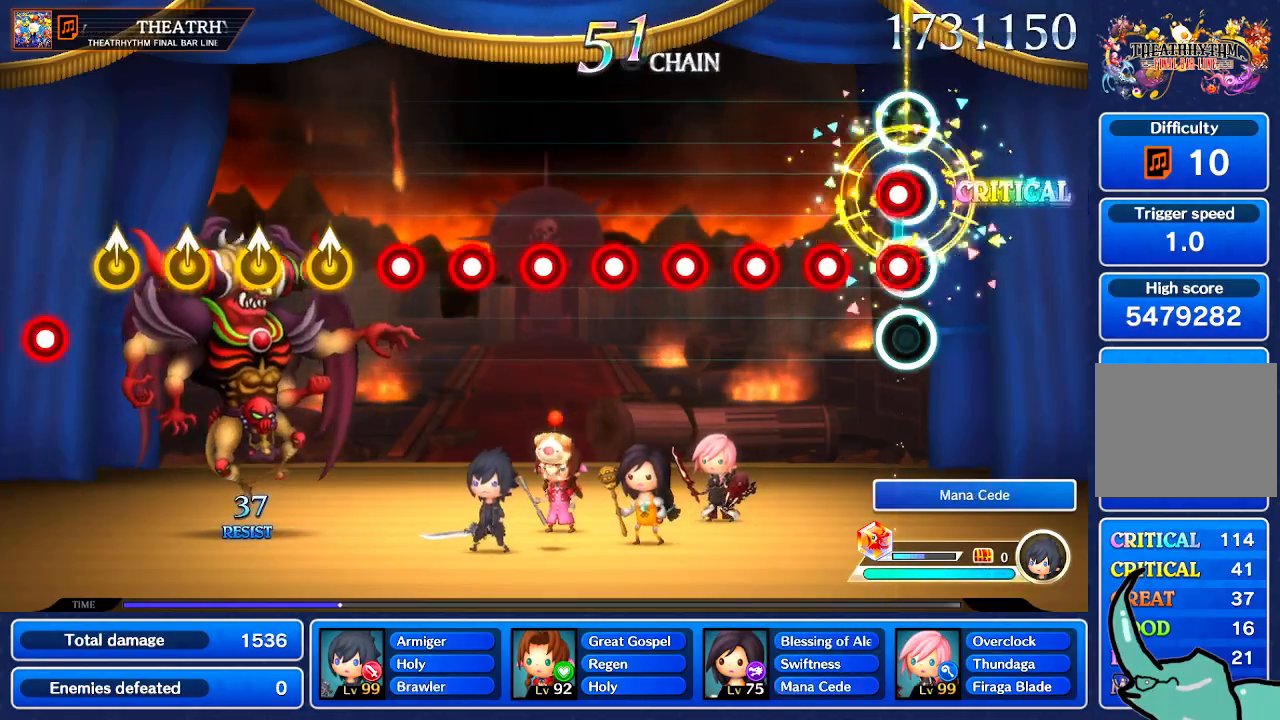
{"buttons": [], "left_stick": "center", "right_stick": "center", "events": []}
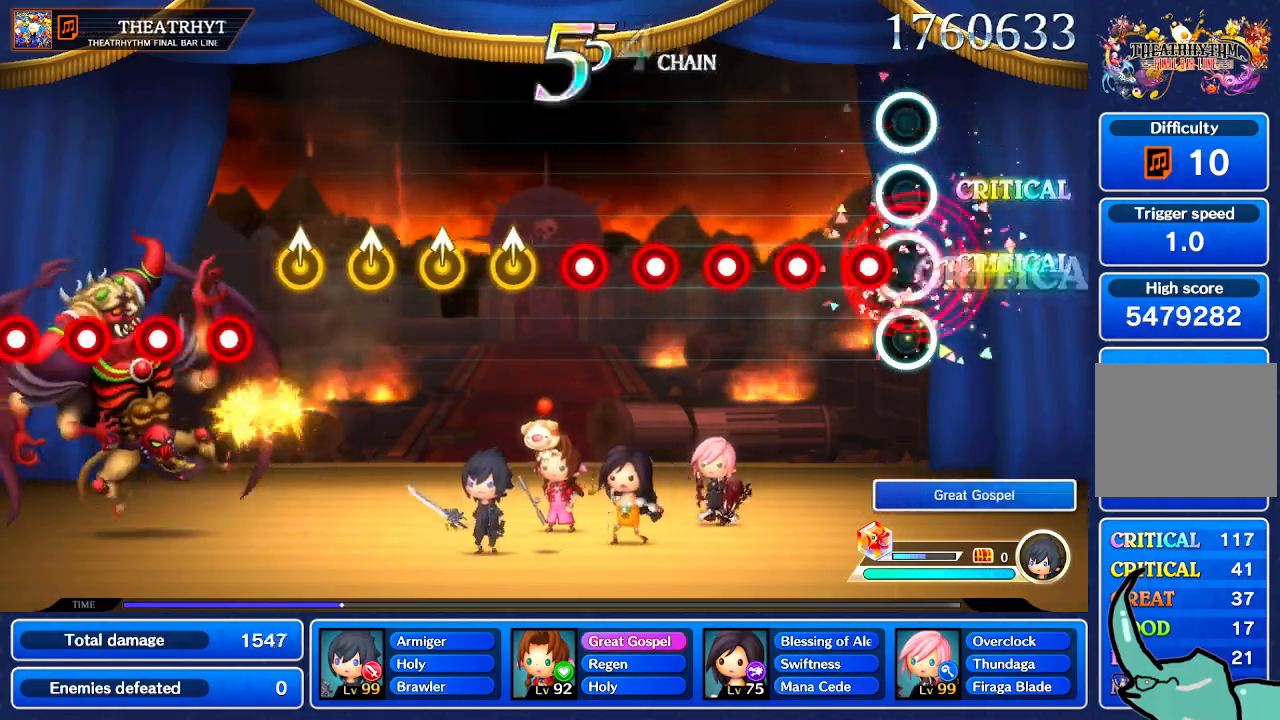
{"buttons": [], "left_stick": "center", "right_stick": "center", "events": []}
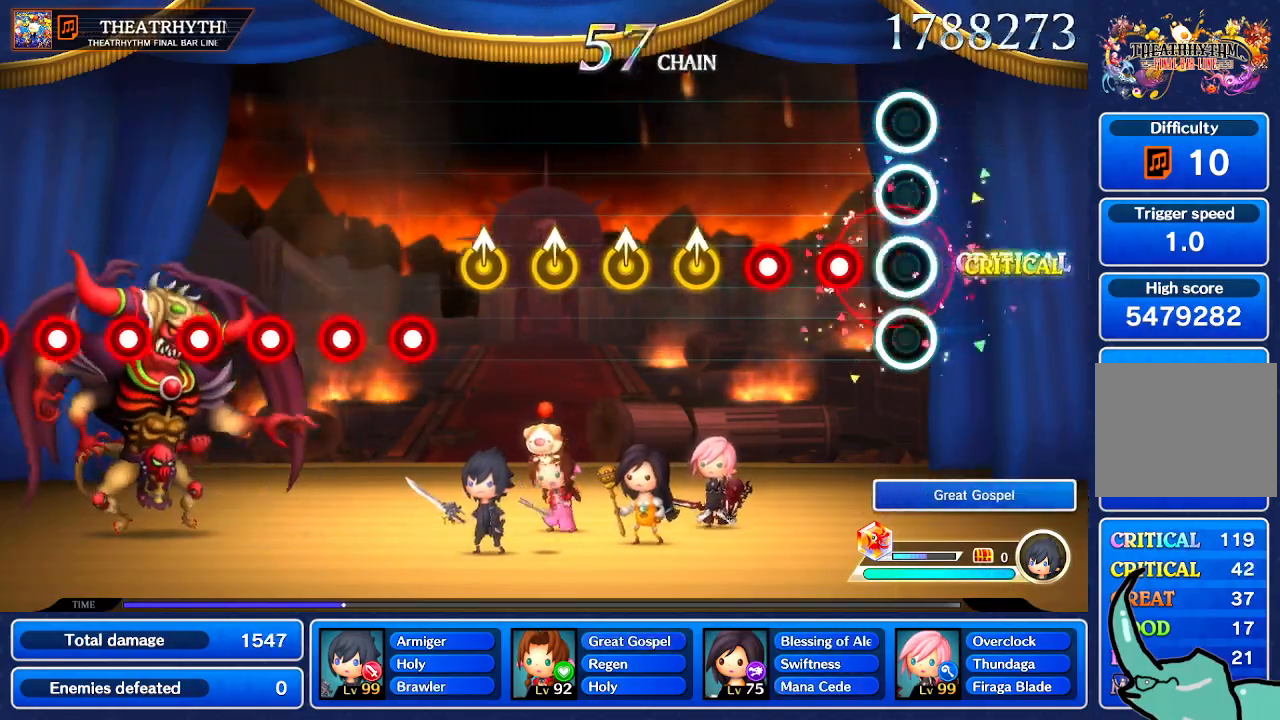
{"buttons": [], "left_stick": "center", "right_stick": "center", "events": []}
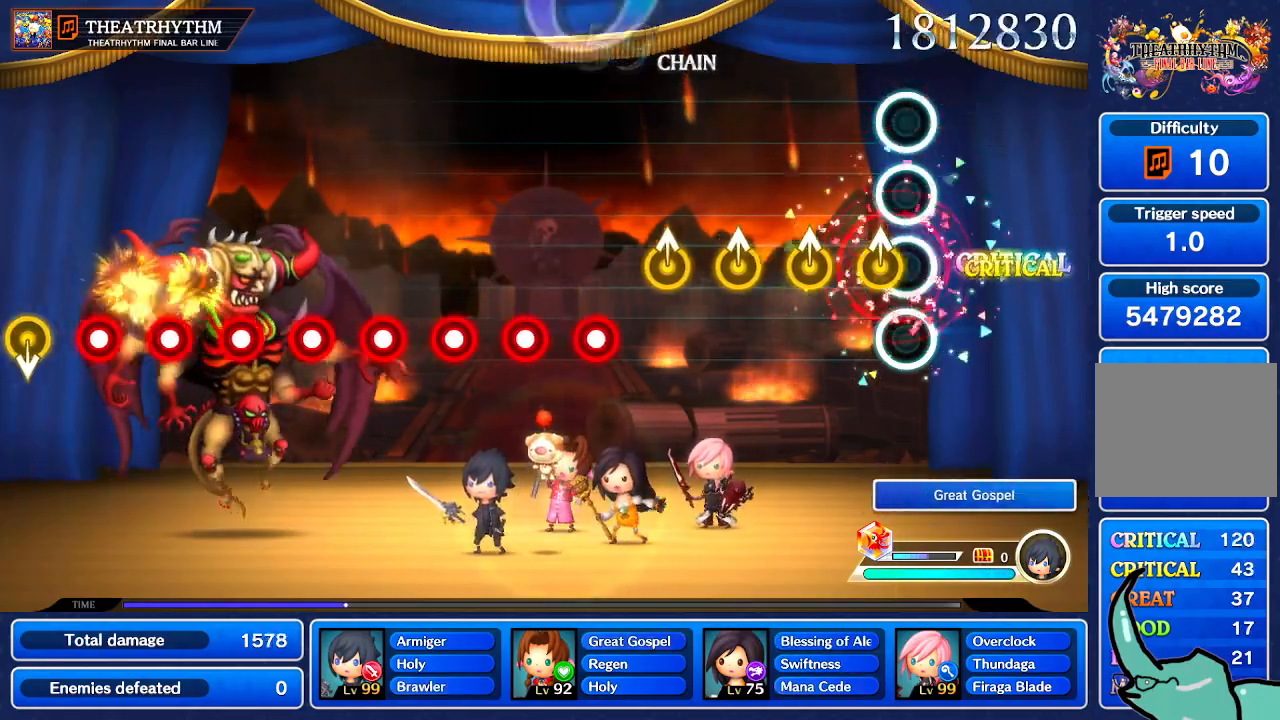
{"buttons": [], "left_stick": "center", "right_stick": "center", "events": [[200, "right_stick", "up"], [300, "right_stick", "center"]]}
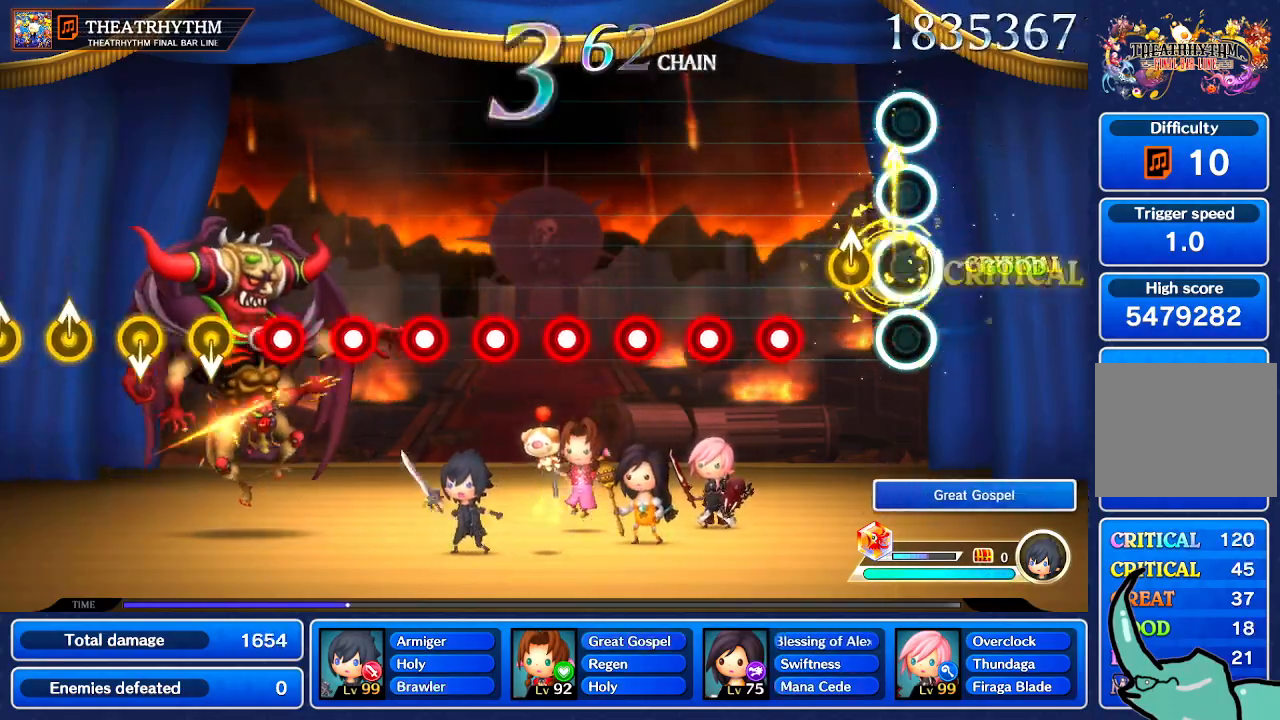
{"buttons": [], "left_stick": "center", "right_stick": "center"}
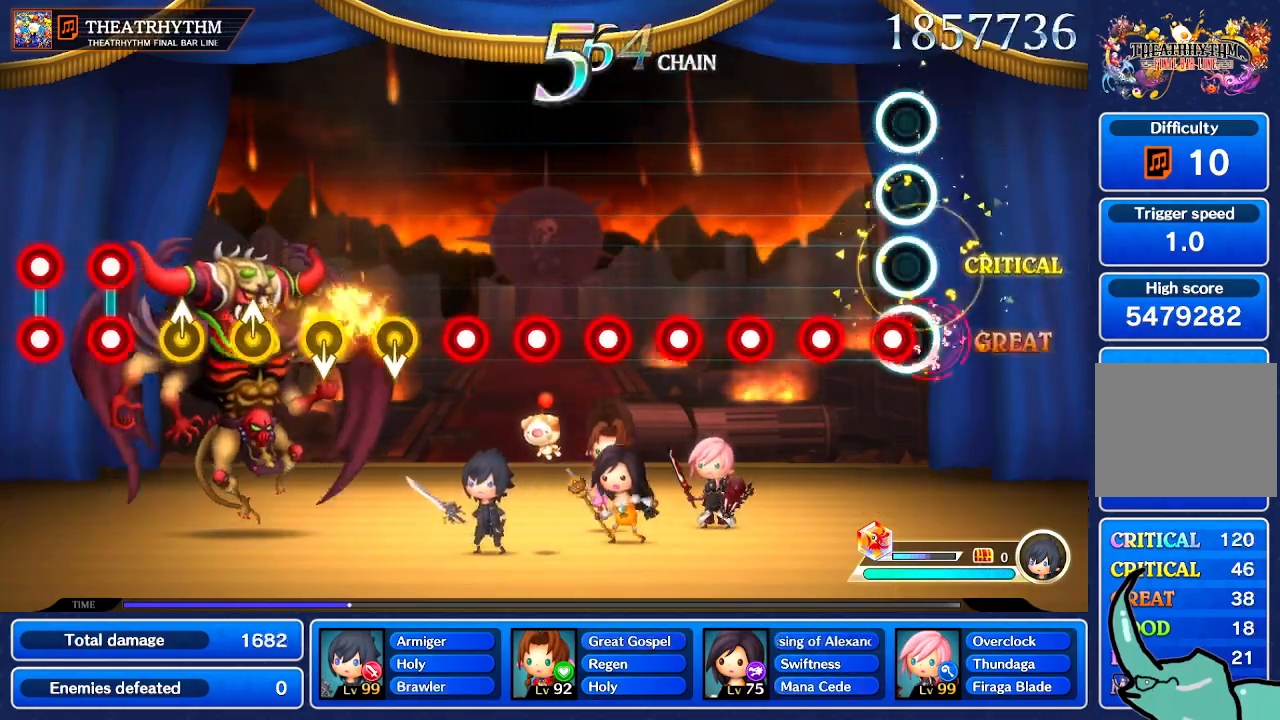
{"buttons": [], "left_stick": "center", "right_stick": "center", "events": []}
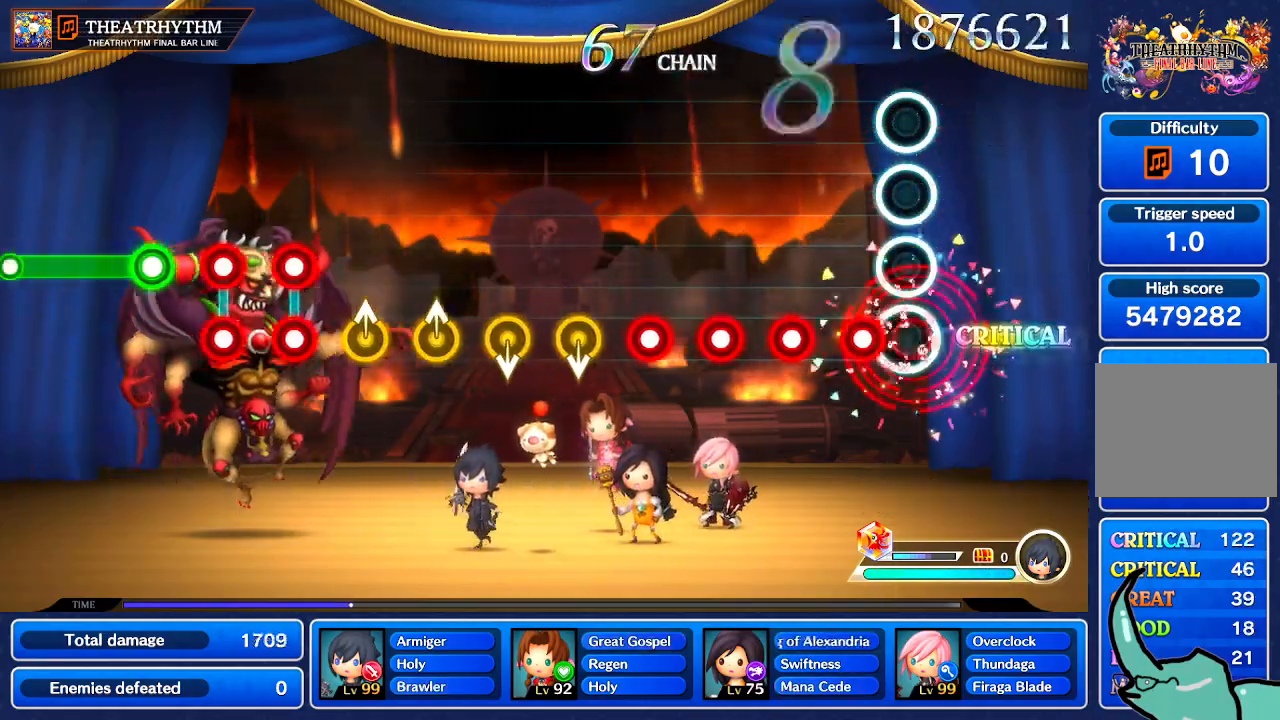
{"buttons": [], "left_stick": "center", "right_stick": "center", "events": []}
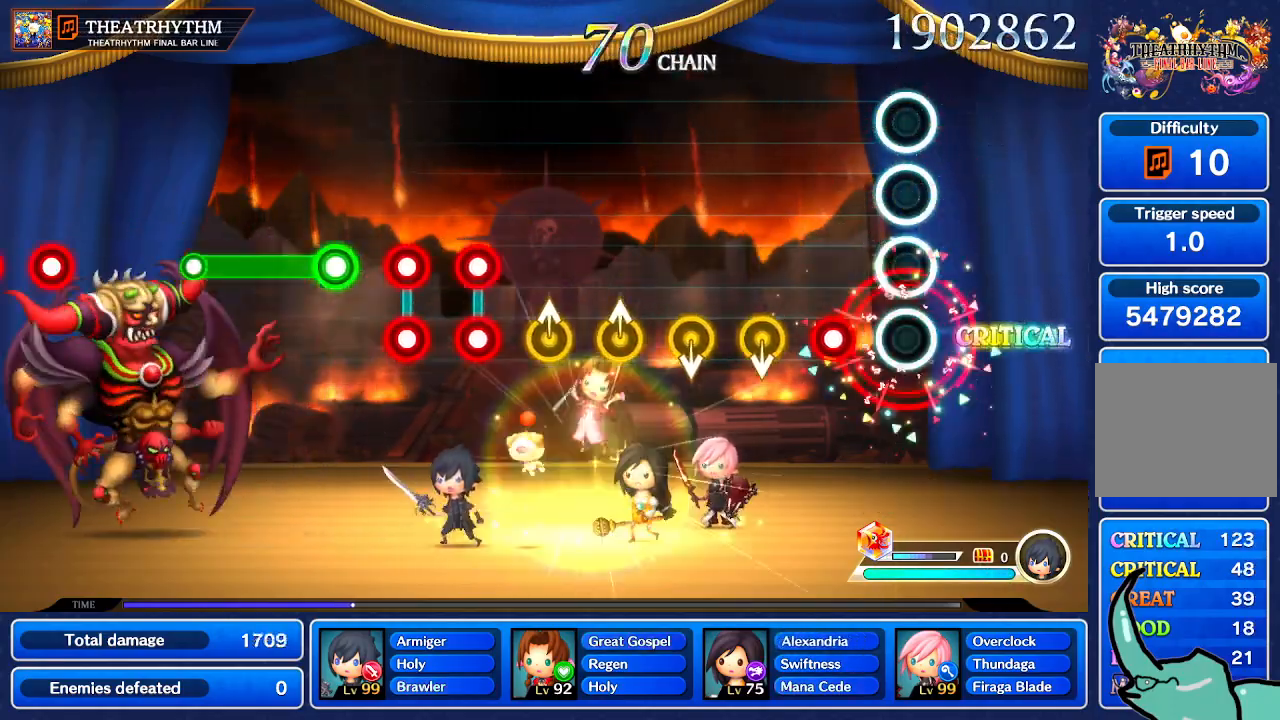
{"buttons": [], "left_stick": "center", "right_stick": "center", "events": []}
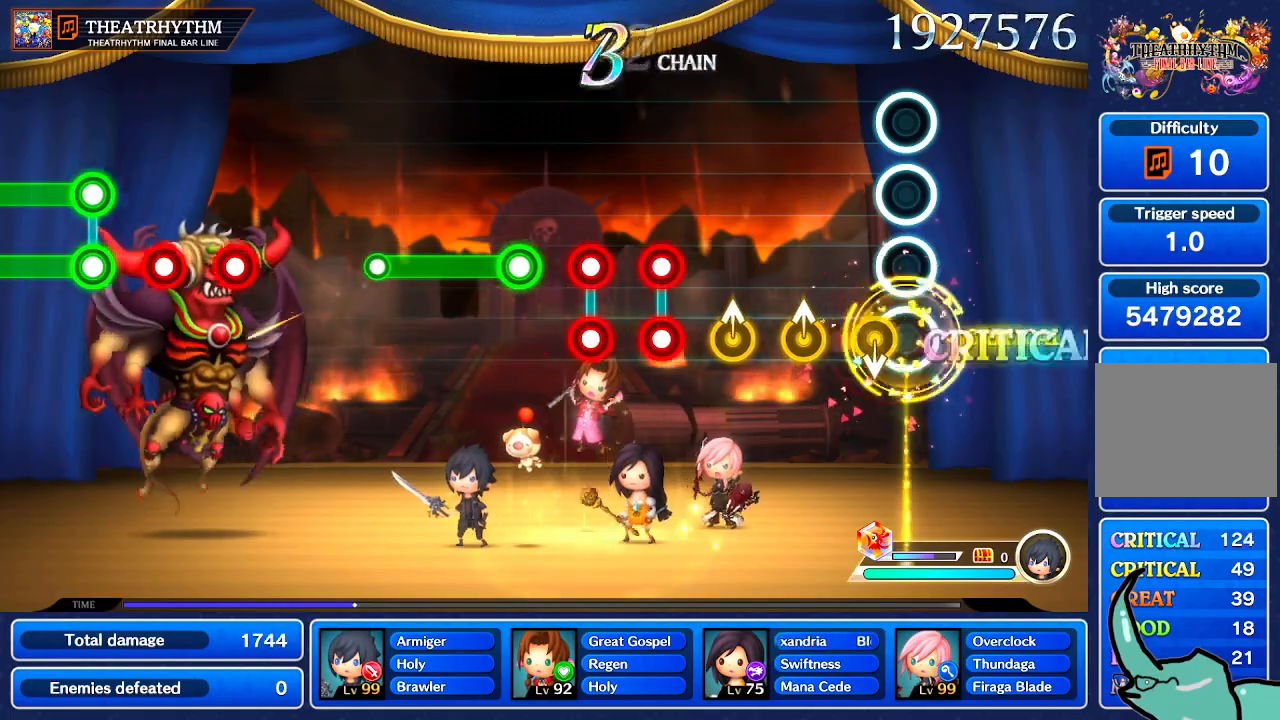
{"buttons": [], "left_stick": "center", "right_stick": "center", "events": [[67, "right_stick", "down"], [167, "right_stick", "center"], [401, "right_stick", "up"], [501, "right_stick", "center"]]}
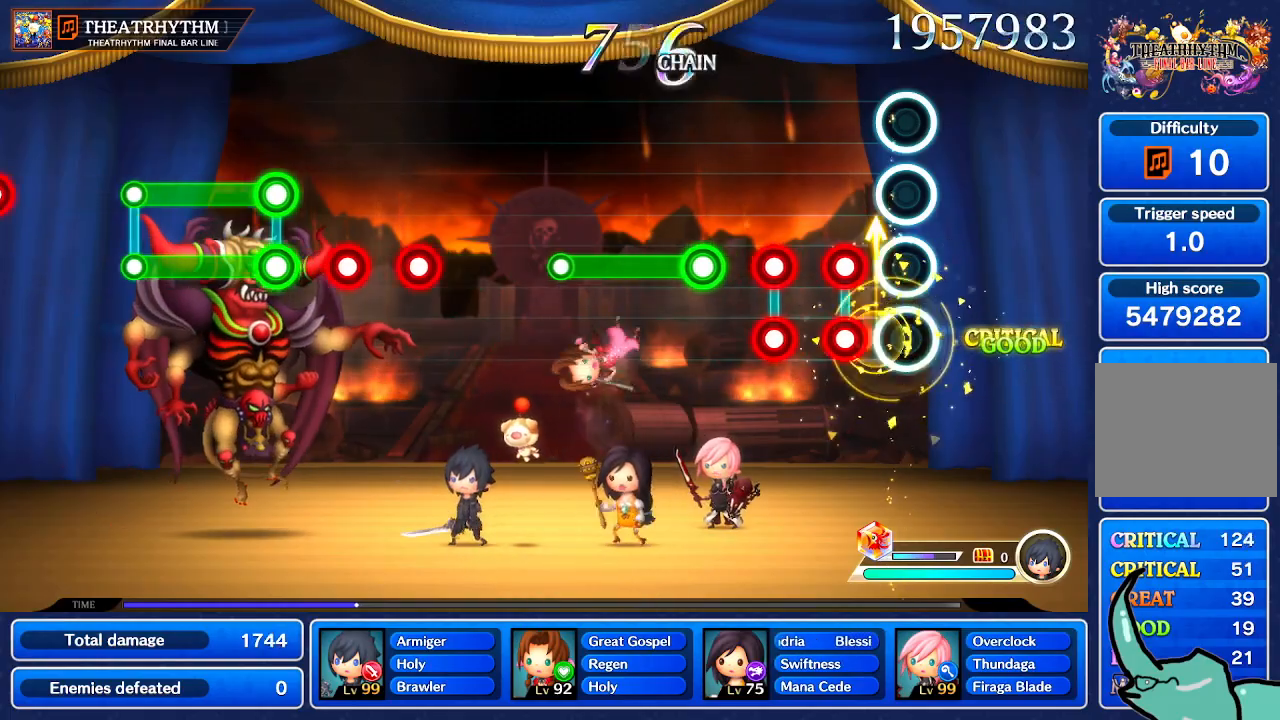
{"buttons": [], "left_stick": "center", "right_stick": "center", "events": []}
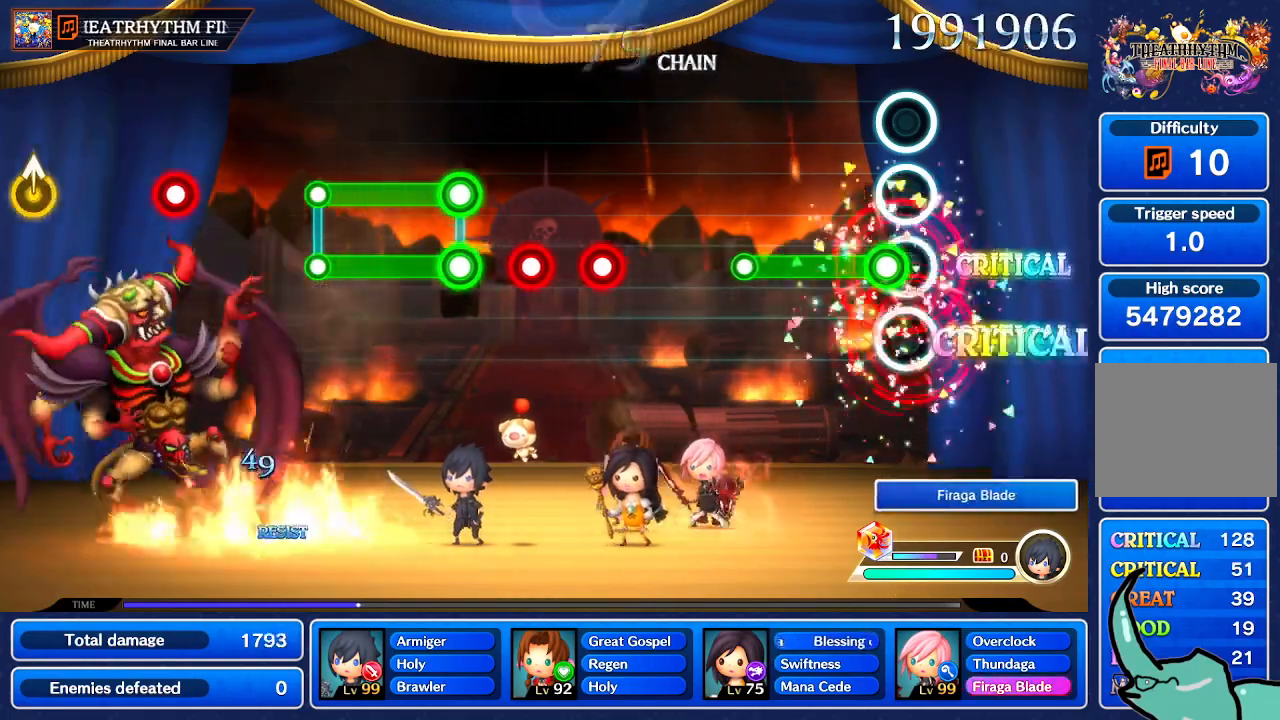
{"buttons": [], "left_stick": "center", "right_stick": "center", "events": []}
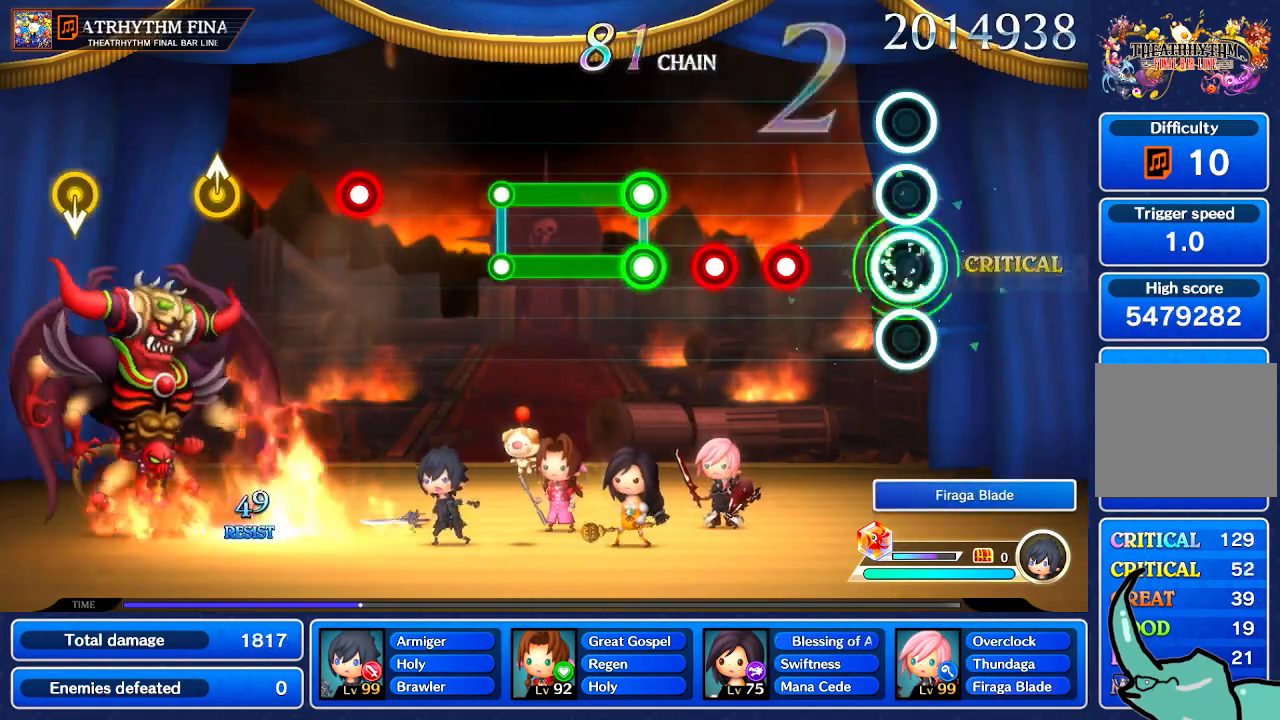
{"buttons": [], "left_stick": "center", "right_stick": "center", "events": []}
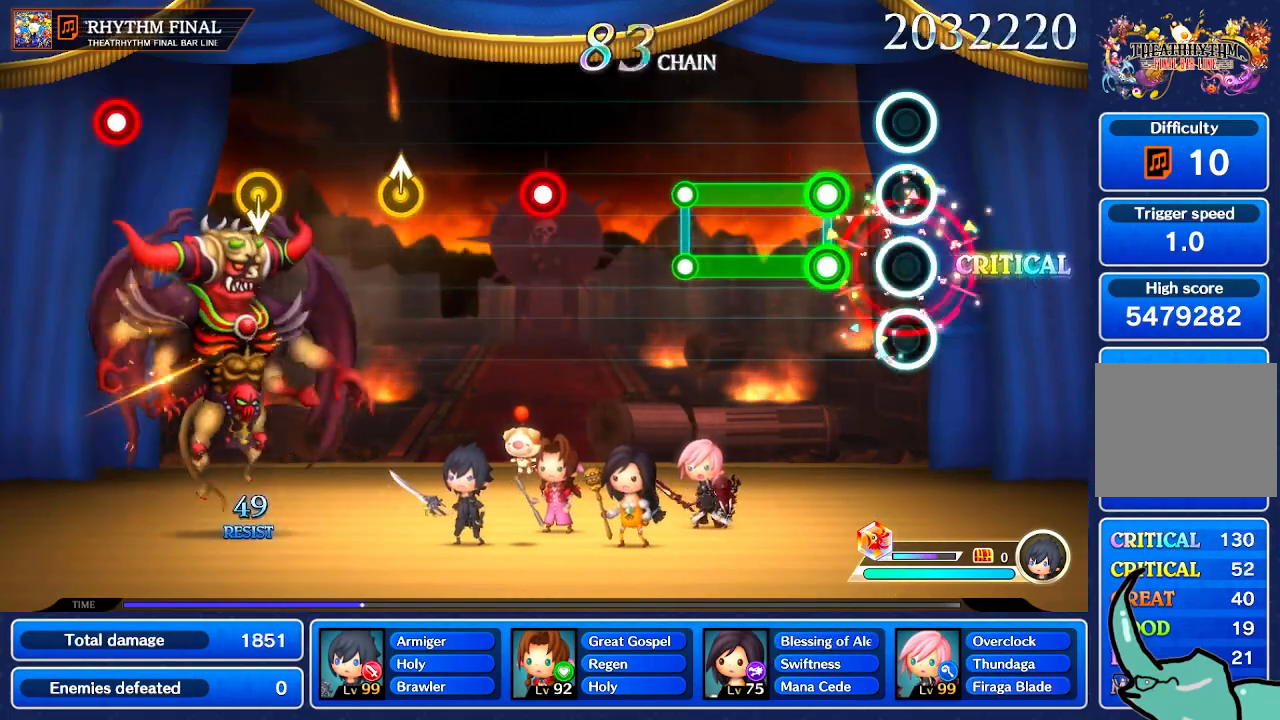
{"buttons": [], "left_stick": "center", "right_stick": "center", "events": []}
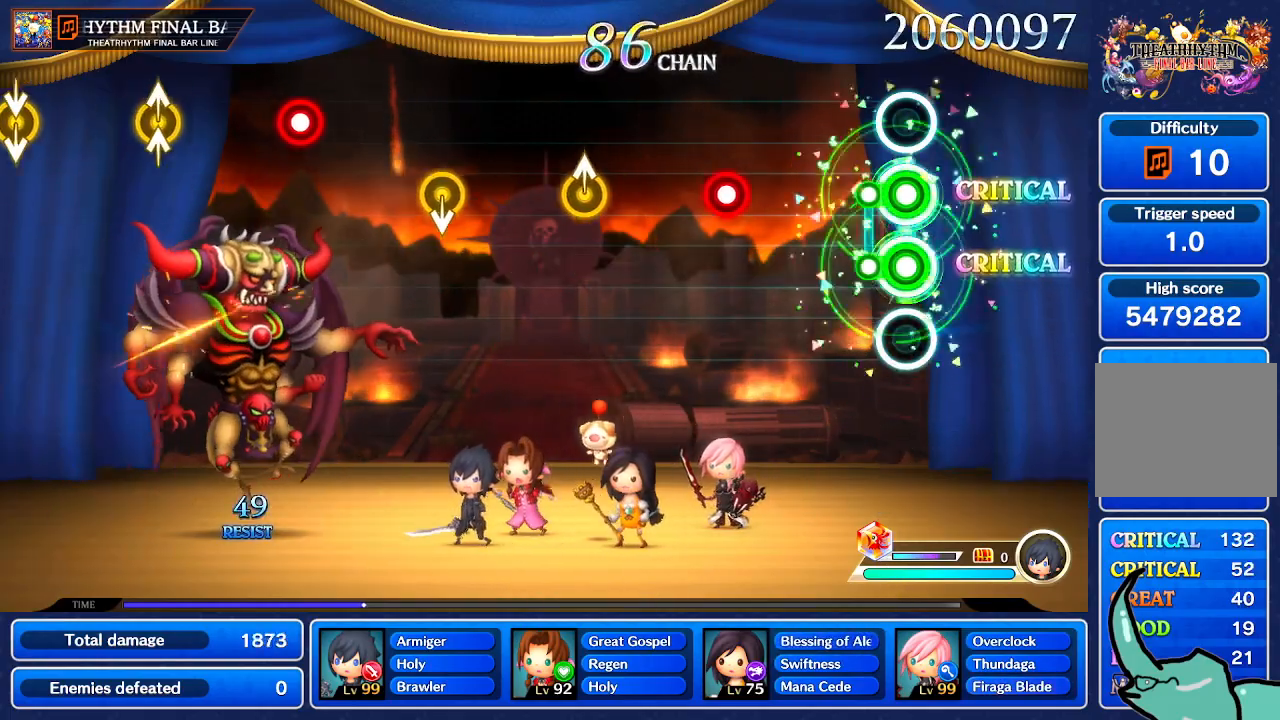
{"buttons": [], "left_stick": "center", "right_stick": "center", "events": []}
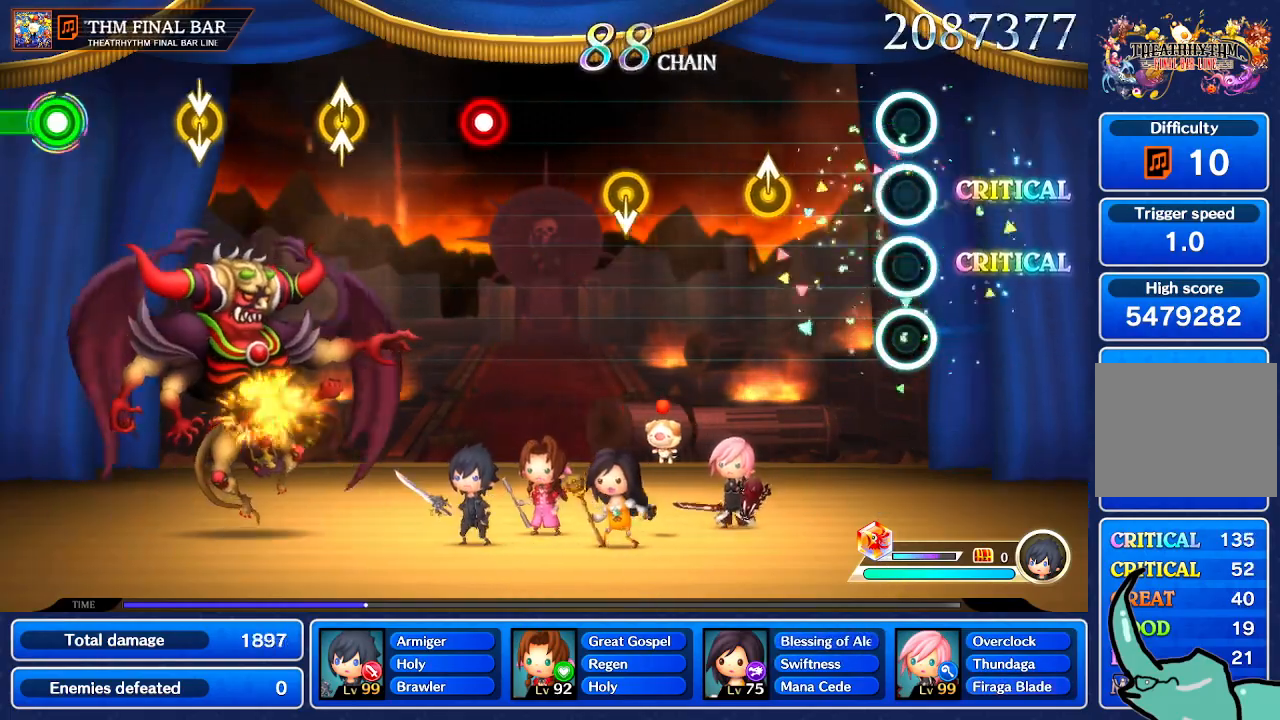
{"buttons": [], "left_stick": "center", "right_stick": "center", "events": []}
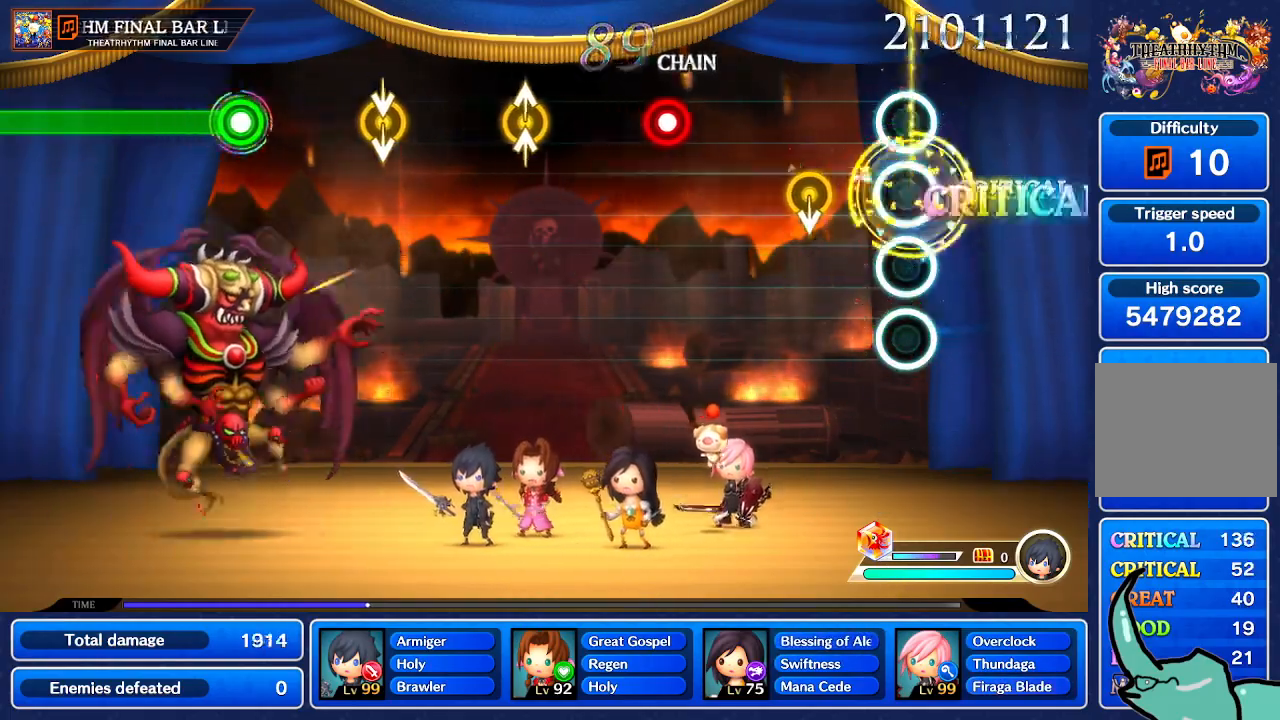
{"buttons": [], "left_stick": "center", "right_stick": "center", "events": [[300, "right_stick", "down"], [400, "right_stick", "center"]]}
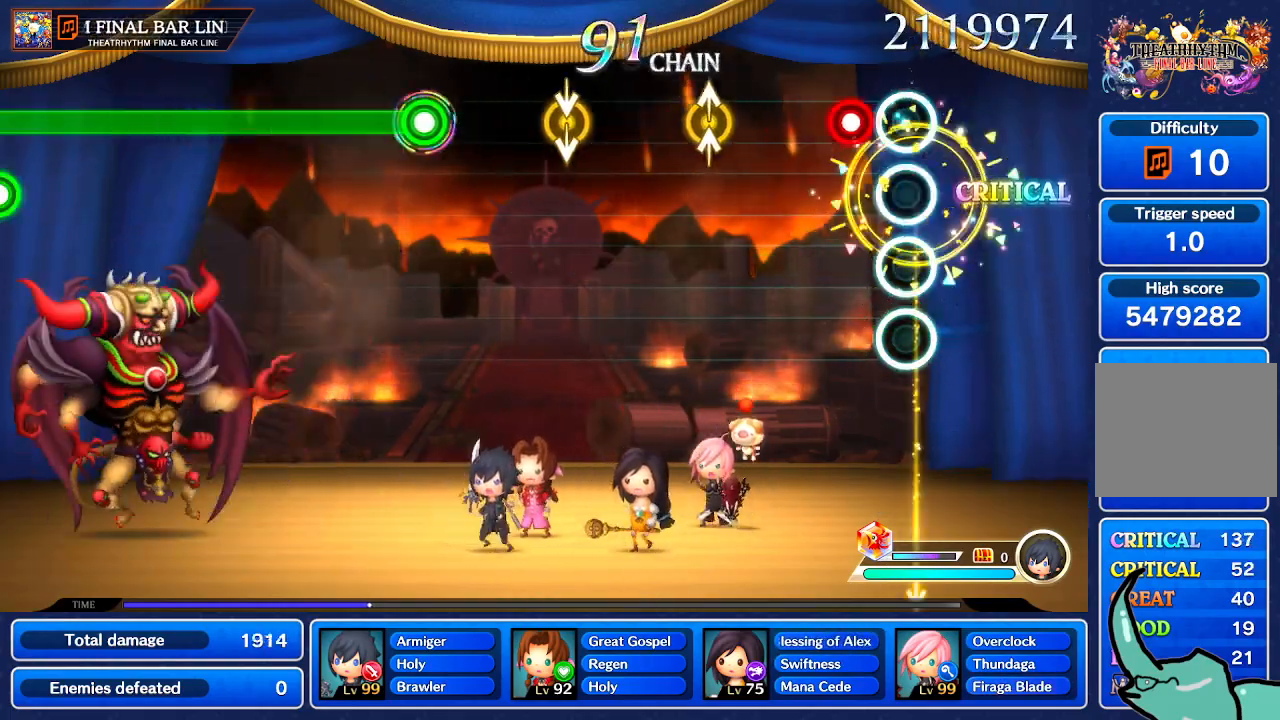
{"buttons": [], "left_stick": "center", "right_stick": "center", "events": []}
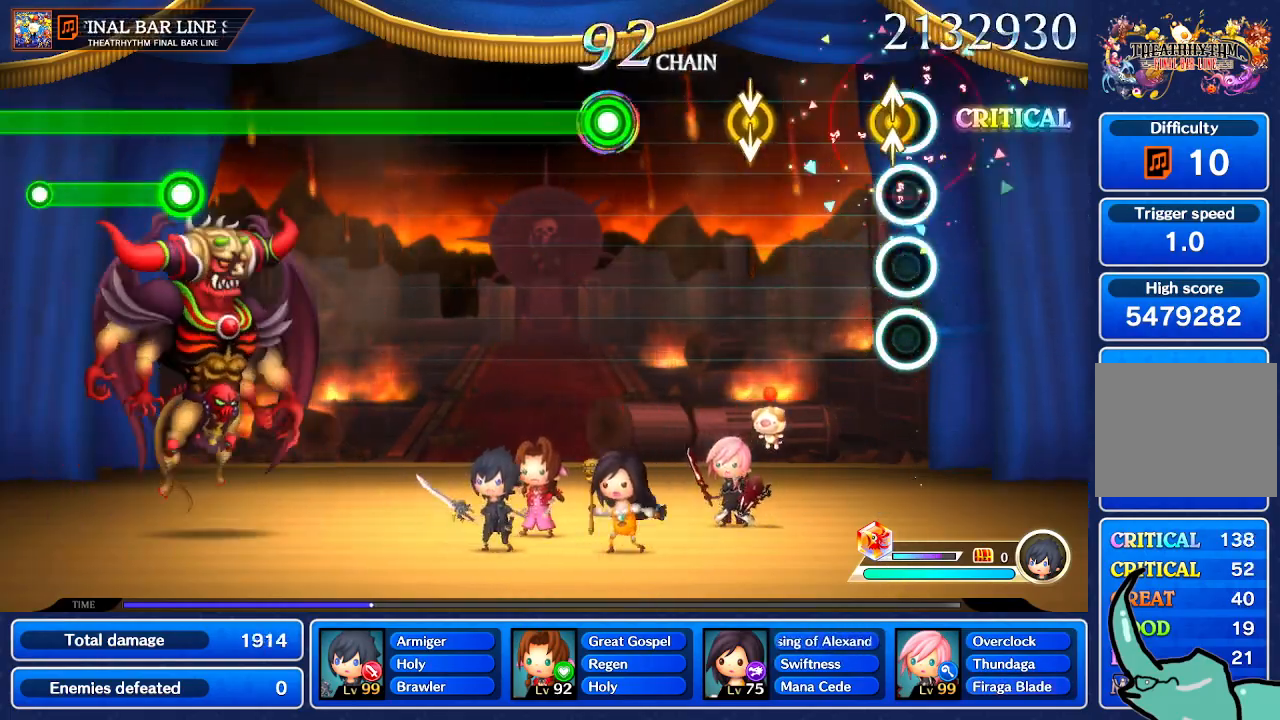
{"buttons": [], "left_stick": "down", "right_stick": "down", "events": [[67, "right_stick", "up"], [167, "right_stick", "center"], [467, "left_stick", "down"], [467, "right_stick", "down"]]}
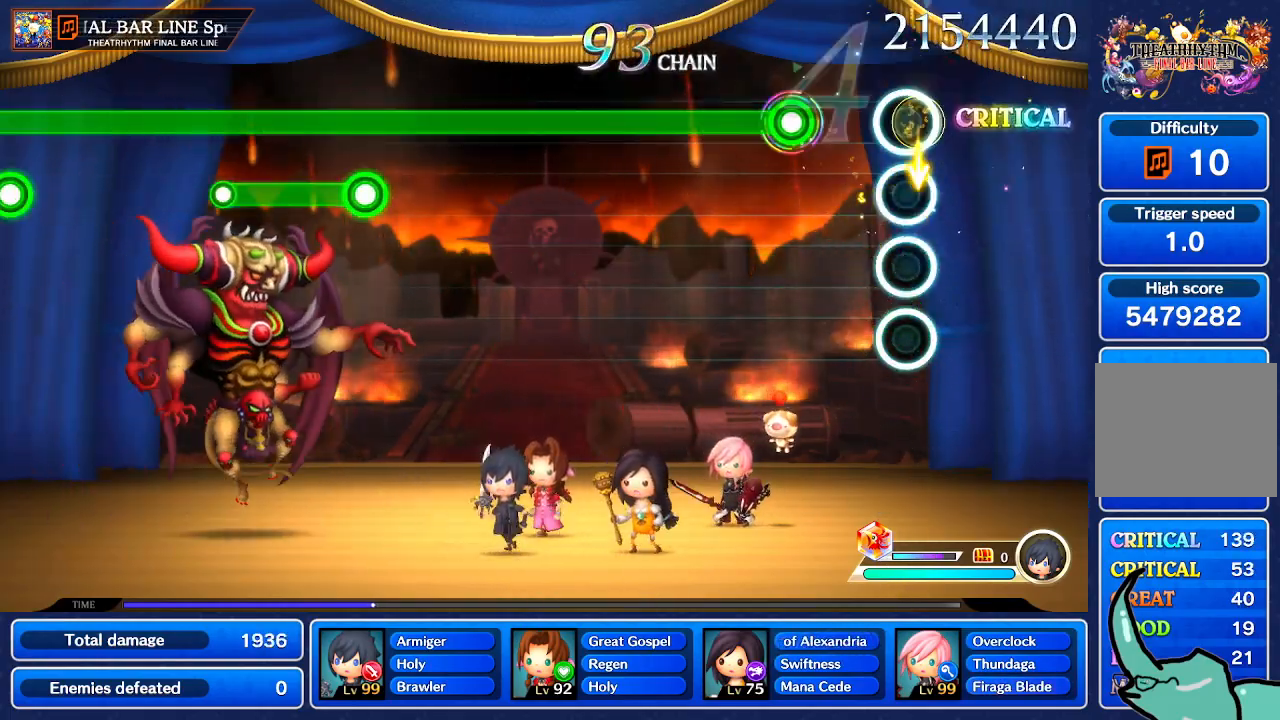
{"buttons": [], "left_stick": "center", "right_stick": "center", "events": [[67, "right_stick", "center"], [101, "left_stick", "center"]]}